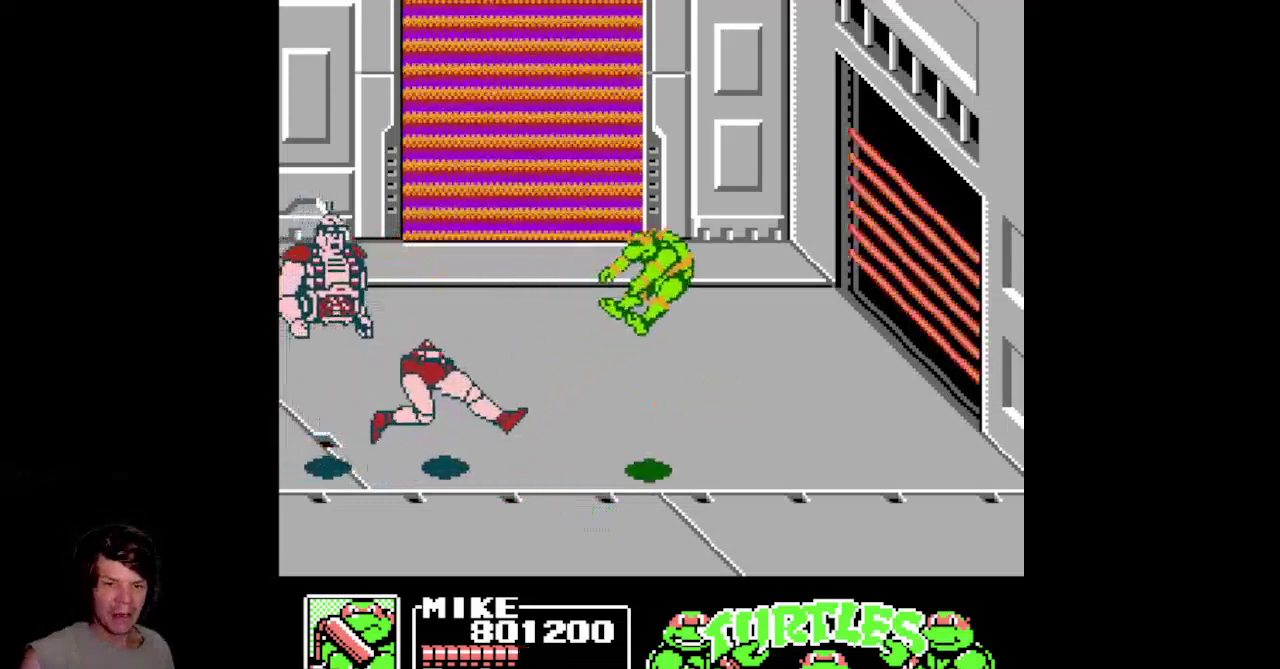
Gameplay with a controller (Nintendo layout); each line is a JSON object with the inputs held at the frame after it. "events" lists button and stick changes between this image and that frame as [ms after this image, input, new state], when the widget could be followed in between. Not read: L3 R3.
{"buttons": [], "events": [[317, "DPAD_RIGHT", "up"]]}
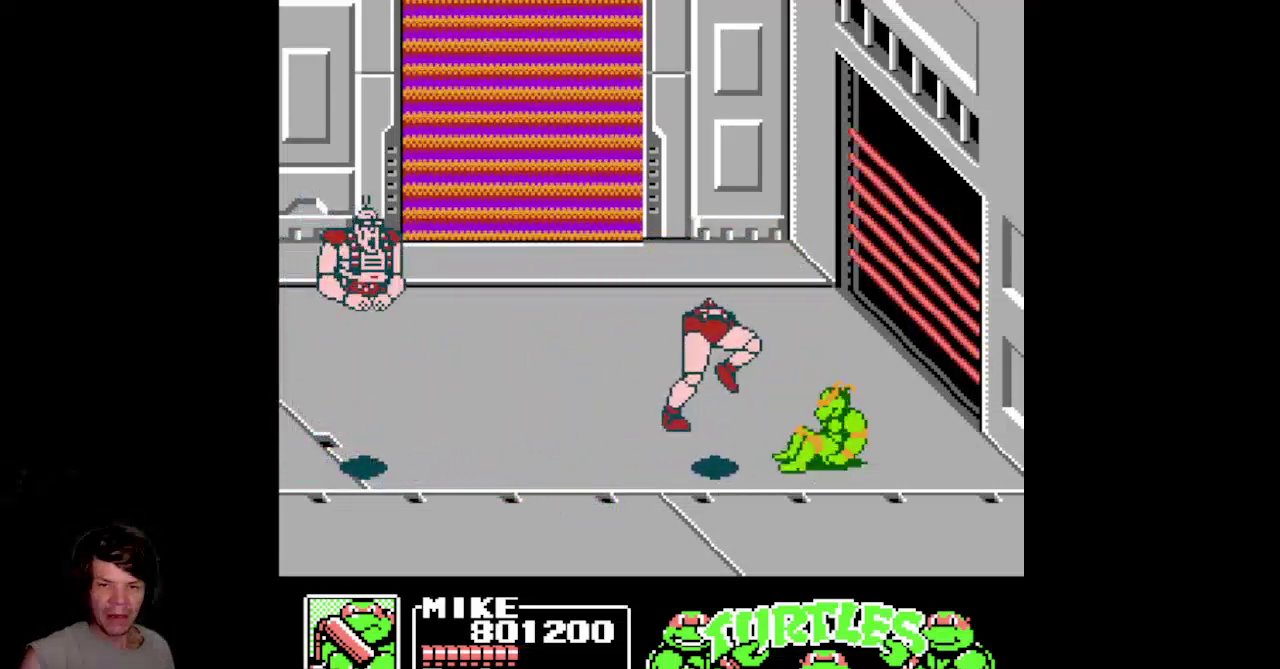
{"buttons": ["DPAD_LEFT"], "events": [[333, "DPAD_LEFT", "down"]]}
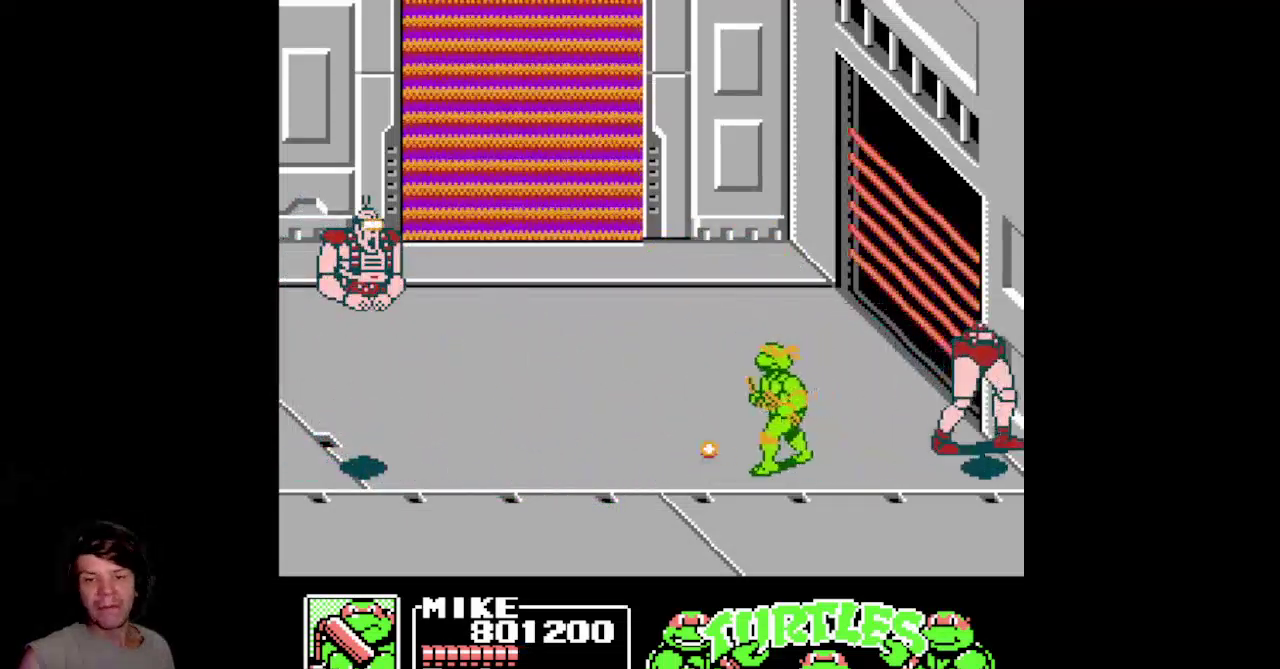
{"buttons": ["DPAD_LEFT"], "events": [[133, "A", "down"], [500, "A", "up"]]}
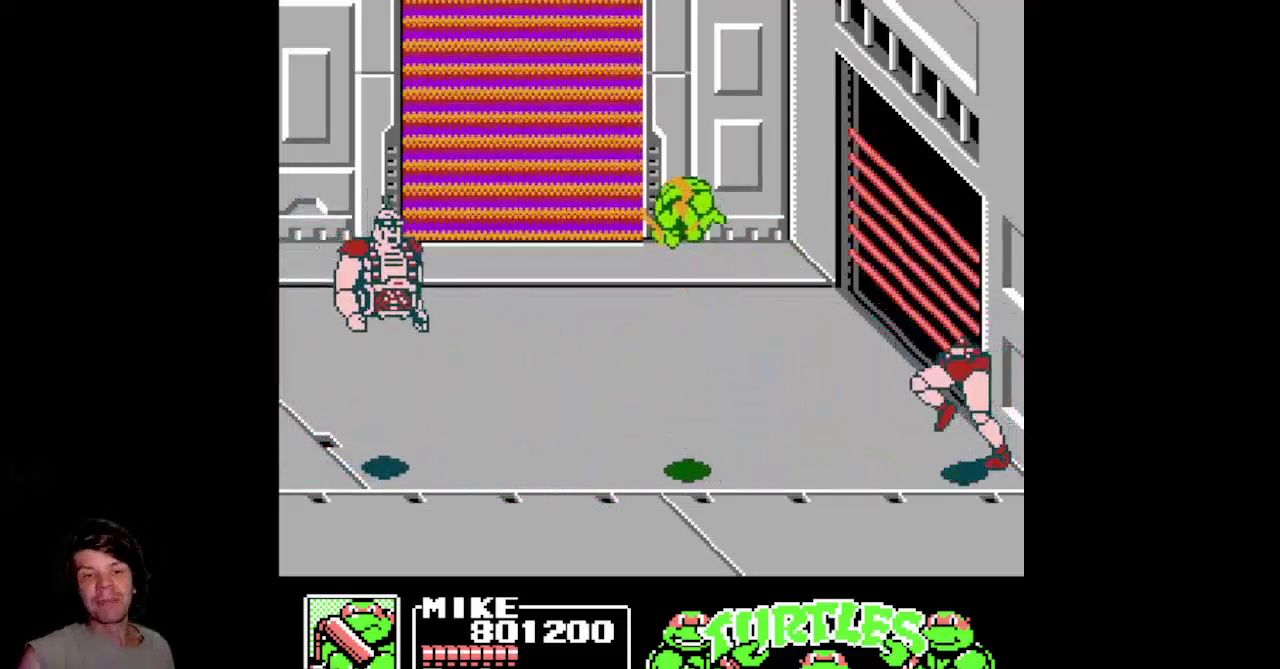
{"buttons": ["DPAD_LEFT"], "events": [[50, "B", "down"], [400, "B", "up"]]}
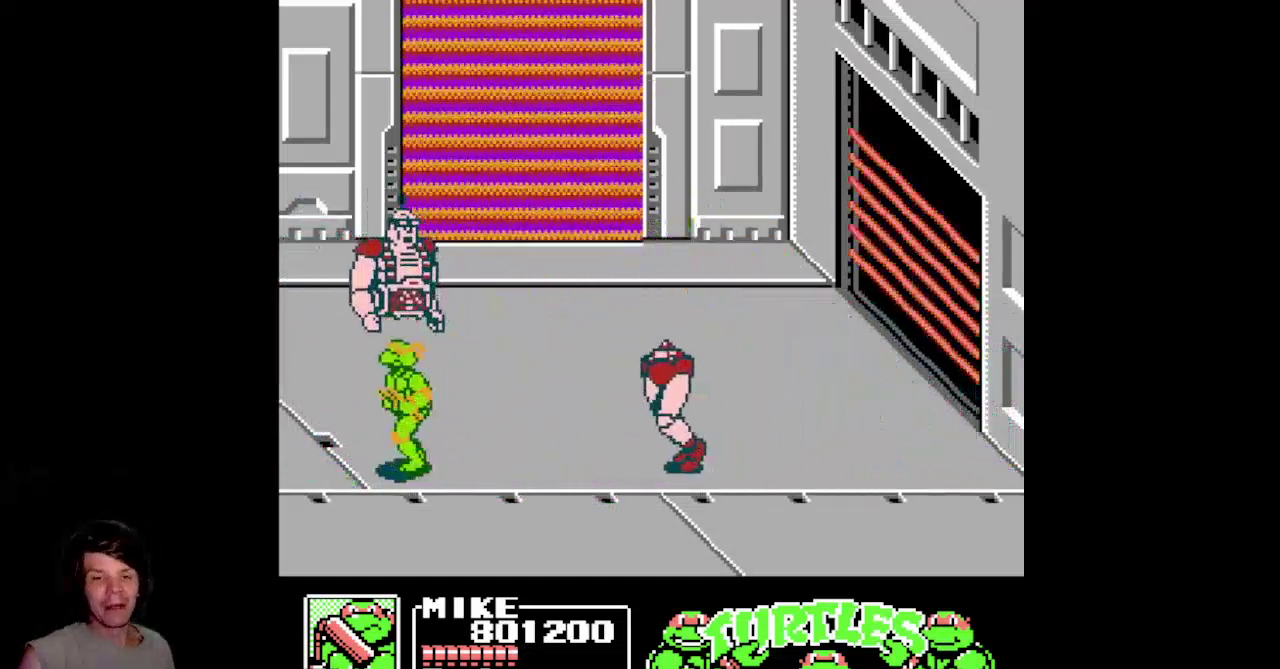
{"buttons": ["A", "B", "DPAD_RIGHT"], "events": [[17, "DPAD_UP", "down"], [33, "DPAD_LEFT", "up"], [67, "DPAD_RIGHT", "down"], [100, "A", "down"], [117, "DPAD_UP", "up"], [133, "B", "down"]]}
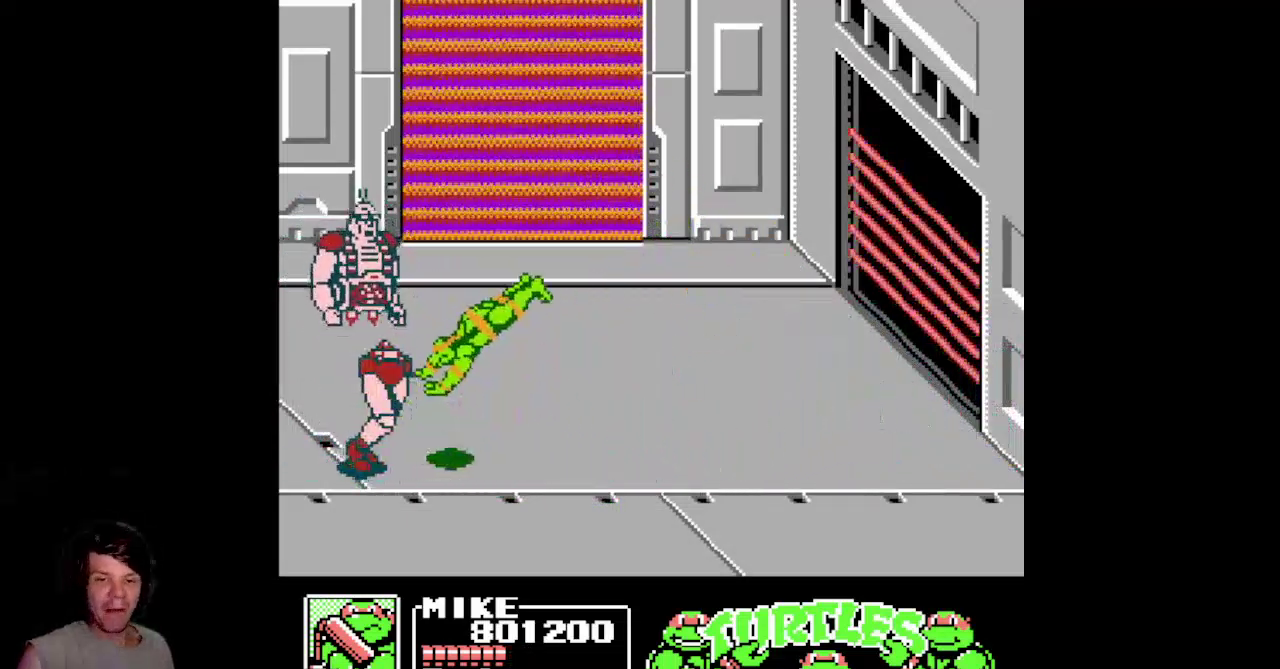
{"buttons": [], "events": [[233, "B", "up"], [250, "A", "up"], [450, "DPAD_RIGHT", "up"]]}
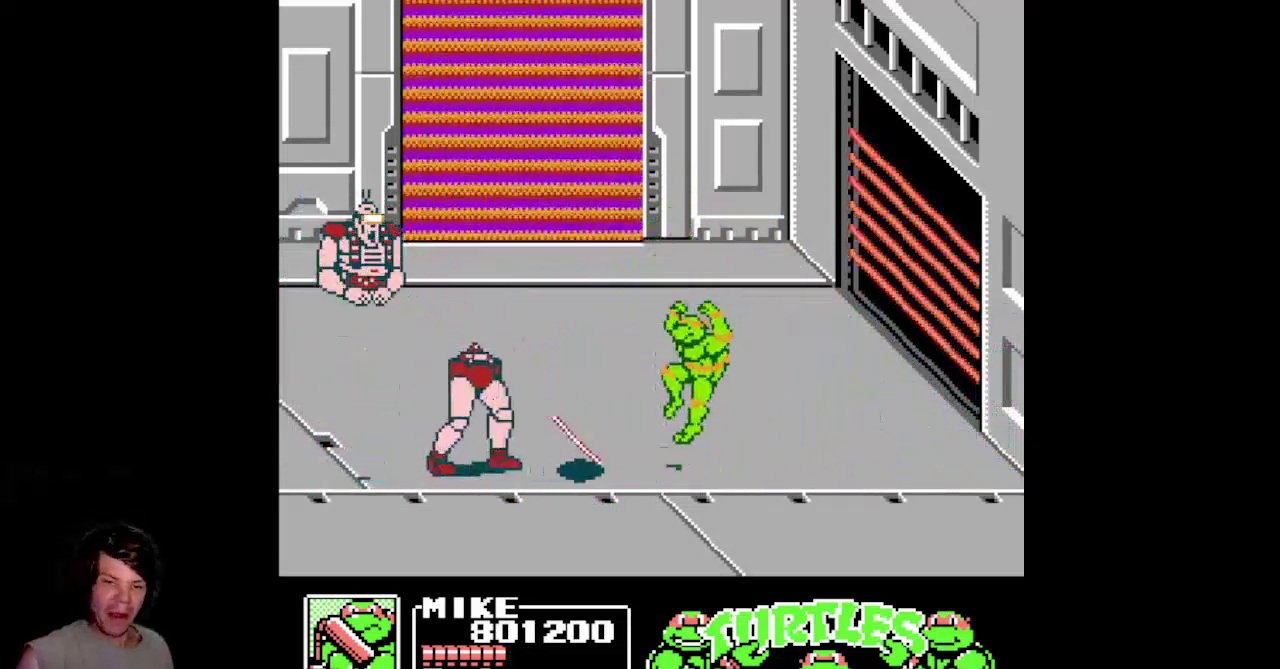
{"buttons": ["A", "B", "DPAD_LEFT"], "events": [[33, "DPAD_LEFT", "down"], [100, "A", "down"], [167, "B", "down"]]}
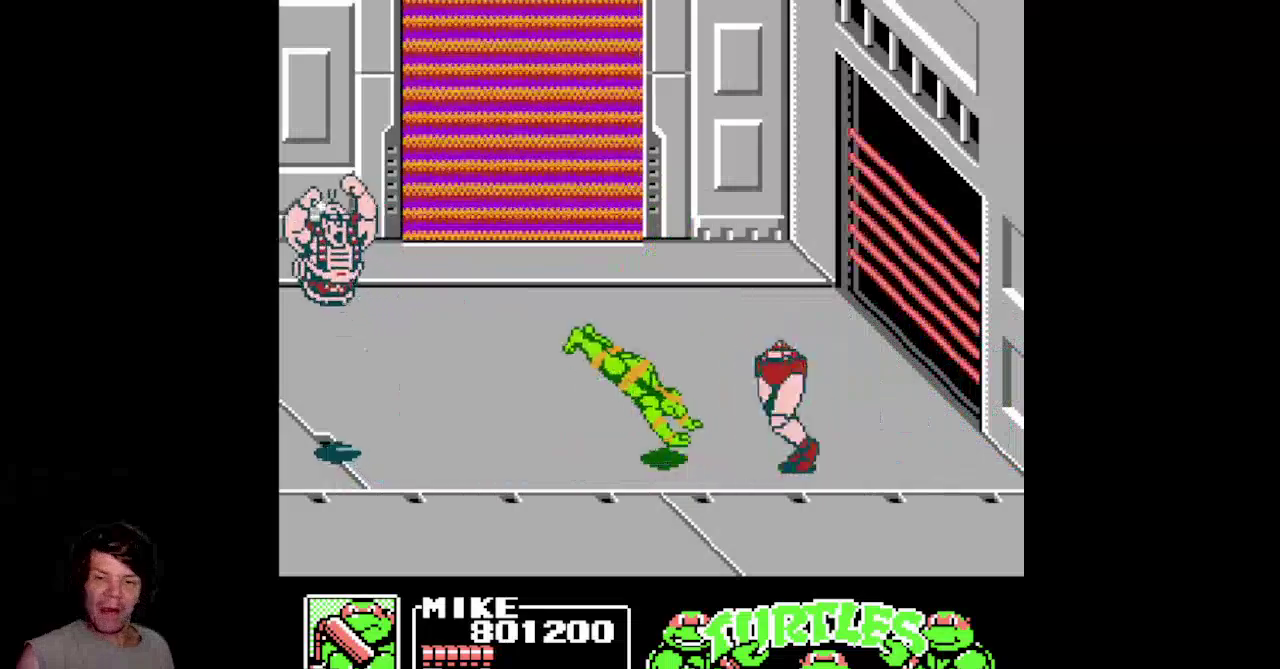
{"buttons": [], "events": [[267, "B", "up"], [317, "A", "up"], [333, "DPAD_LEFT", "up"]]}
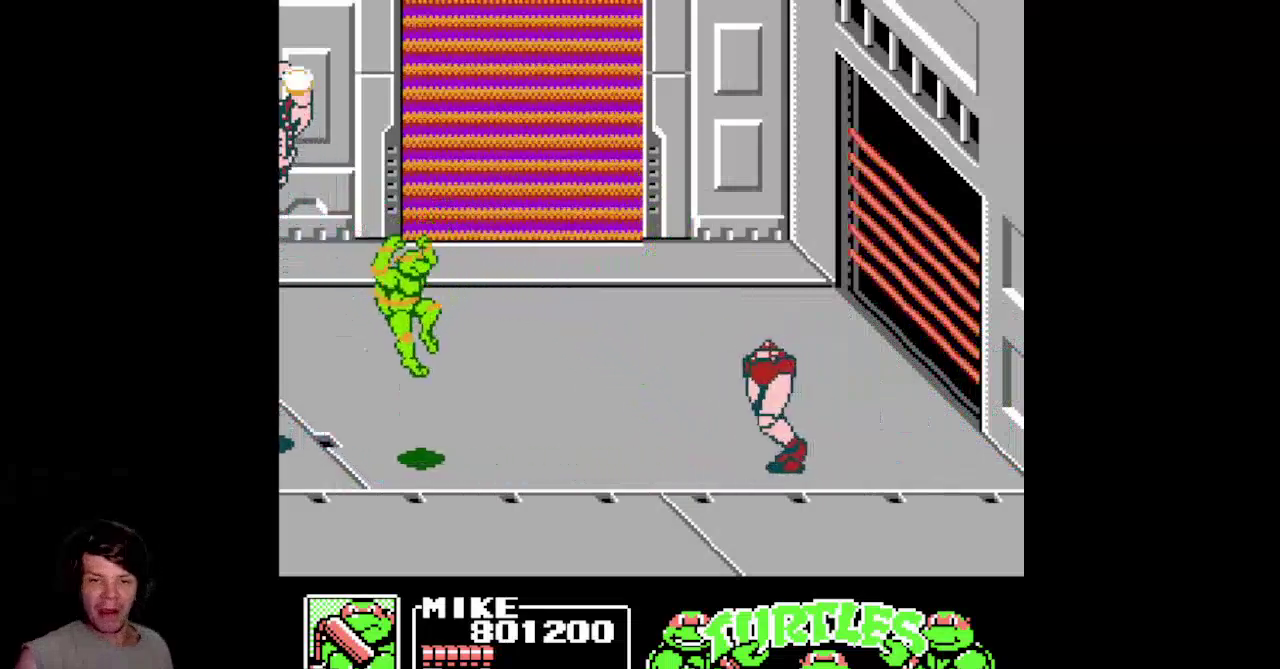
{"buttons": ["A", "DPAD_RIGHT"], "events": [[317, "DPAD_RIGHT", "down"], [467, "A", "down"]]}
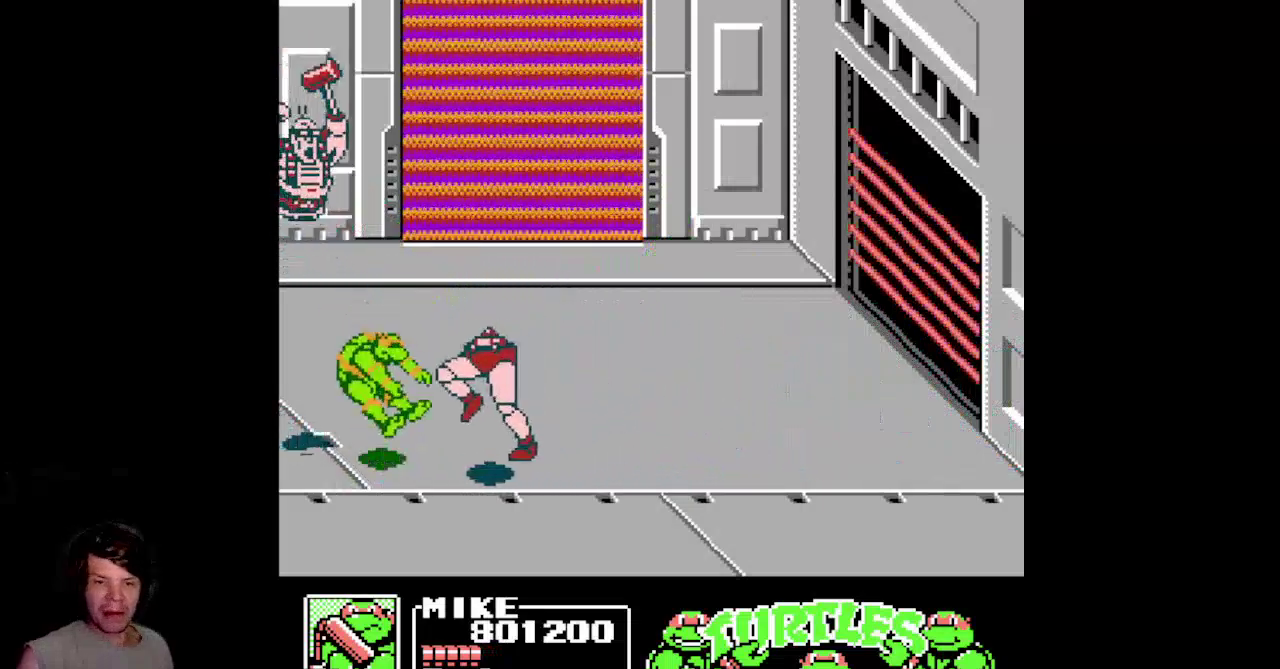
{"buttons": [], "events": [[33, "B", "down"], [433, "DPAD_RIGHT", "up"], [450, "B", "up"], [467, "A", "up"]]}
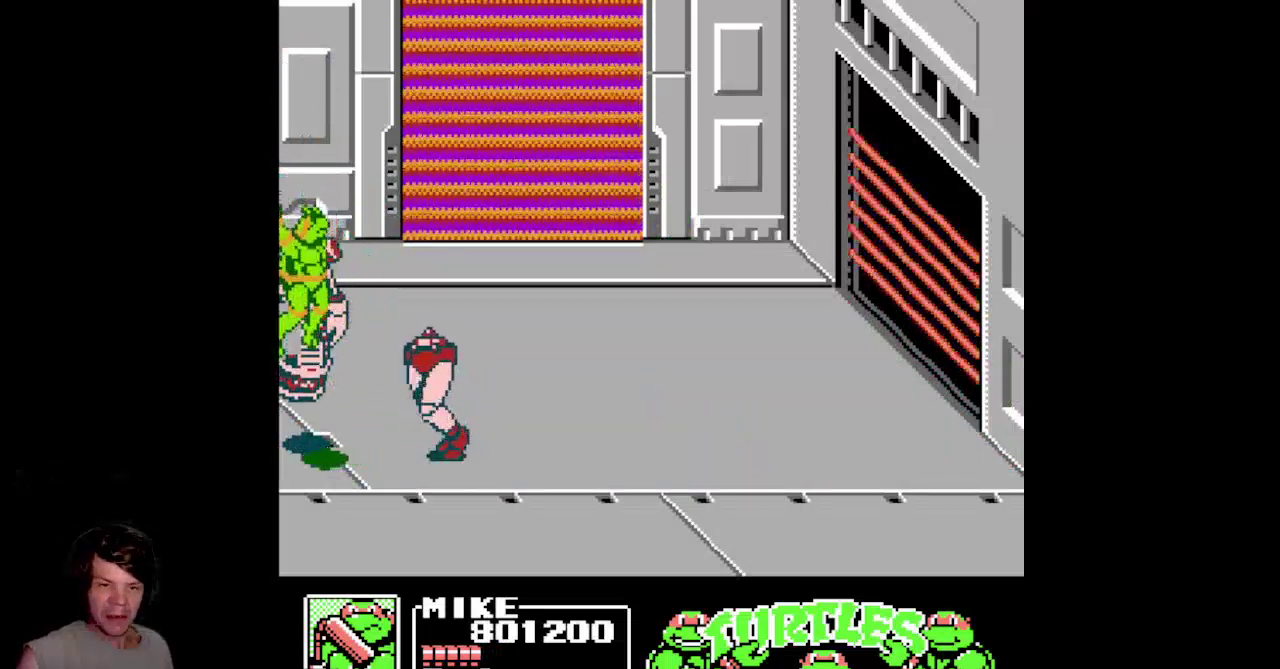
{"buttons": ["A", "B", "DPAD_LEFT"], "events": [[150, "DPAD_RIGHT", "down"], [250, "DPAD_RIGHT", "up"], [283, "DPAD_LEFT", "down"], [367, "A", "down"], [400, "B", "down"]]}
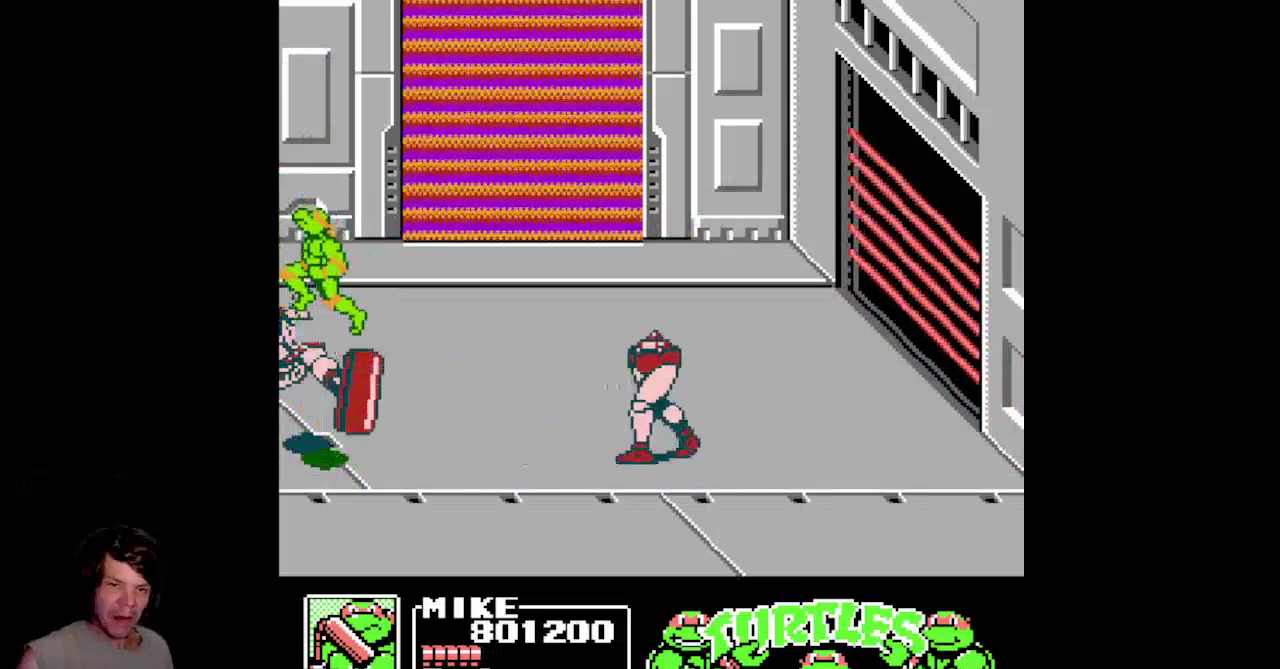
{"buttons": [], "events": [[400, "DPAD_LEFT", "up"], [433, "B", "up"], [450, "A", "up"]]}
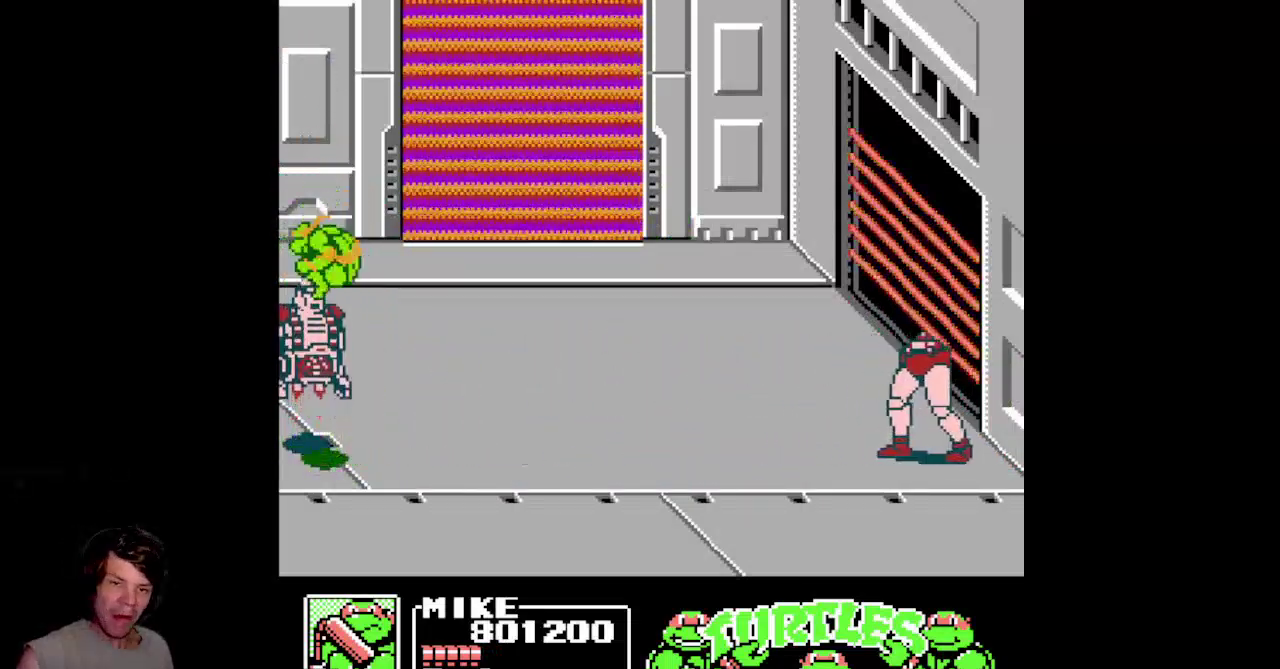
{"buttons": ["DPAD_RIGHT"], "events": [[200, "DPAD_LEFT", "down"], [267, "DPAD_LEFT", "up"], [267, "DPAD_UP", "down"], [300, "DPAD_RIGHT", "down"], [450, "DPAD_UP", "up"]]}
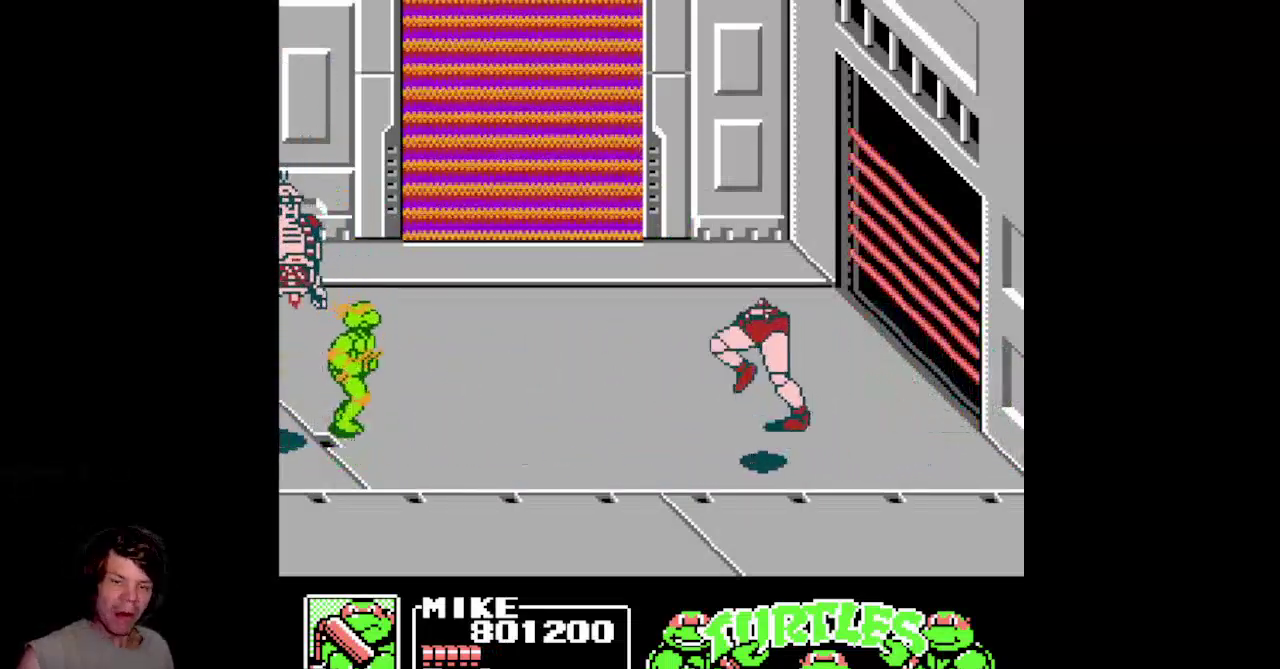
{"buttons": ["A", "B", "DPAD_LEFT"], "events": [[317, "DPAD_RIGHT", "up"], [333, "DPAD_LEFT", "down"], [367, "A", "down"], [400, "B", "down"]]}
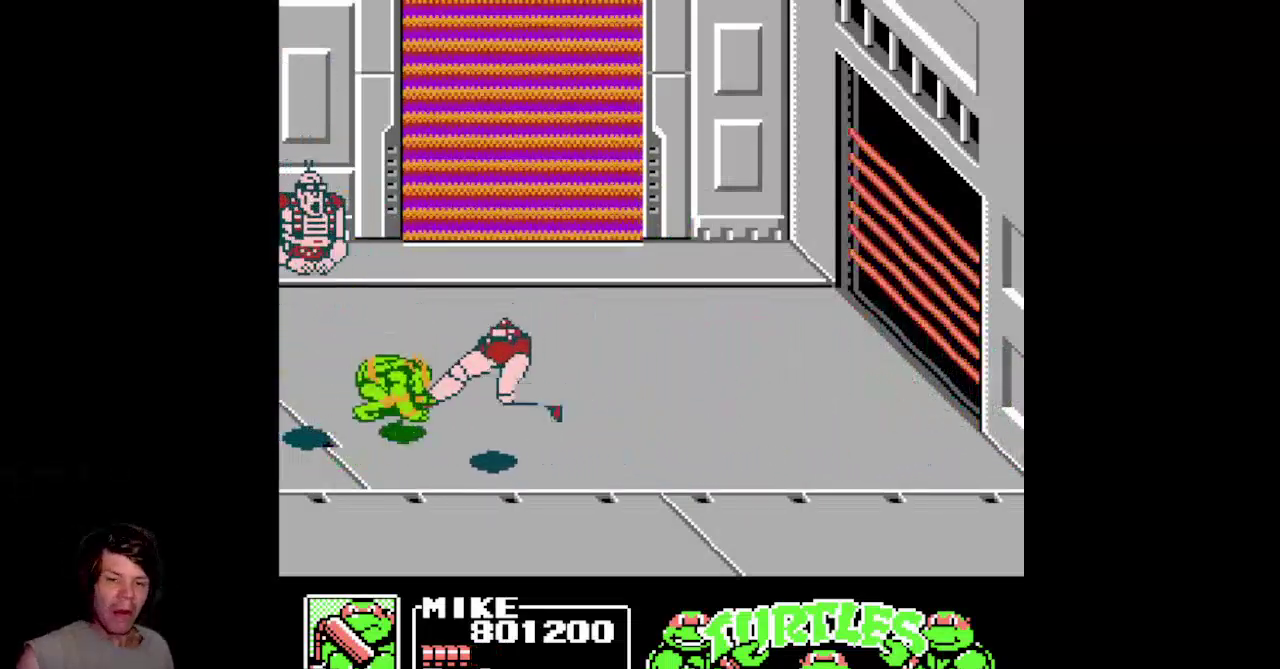
{"buttons": ["A", "B"], "events": [[383, "DPAD_LEFT", "up"]]}
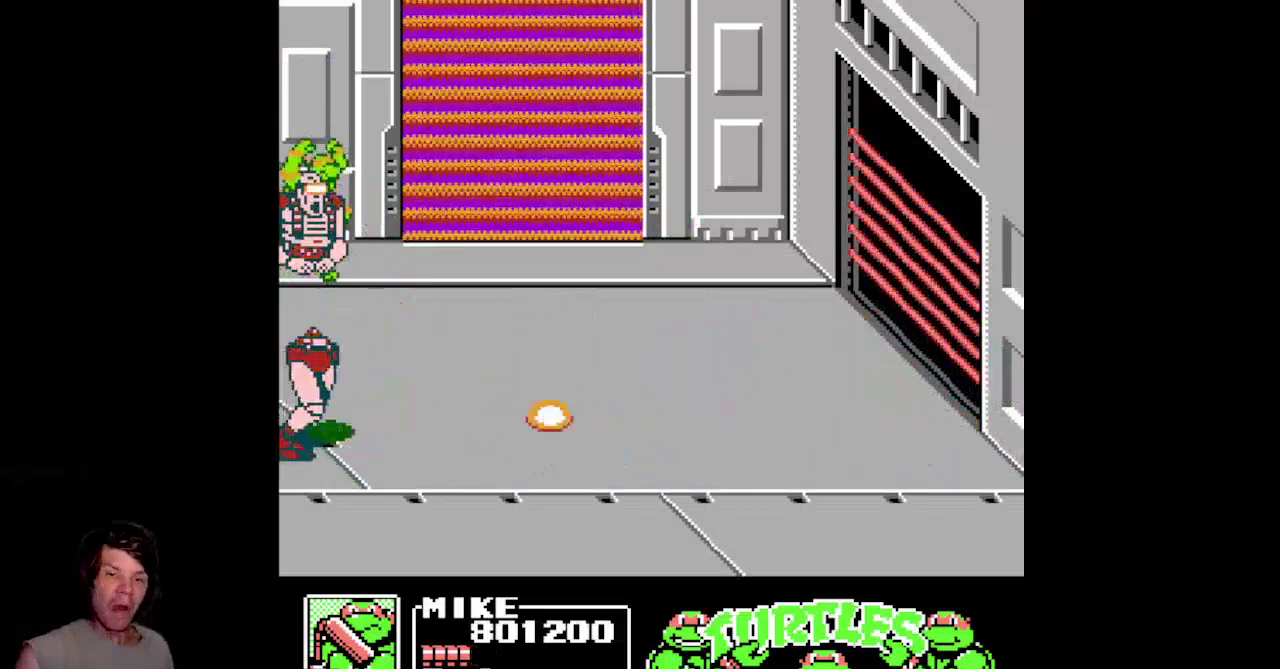
{"buttons": ["DPAD_RIGHT"], "events": [[333, "B", "up"], [367, "A", "up"], [417, "DPAD_RIGHT", "down"]]}
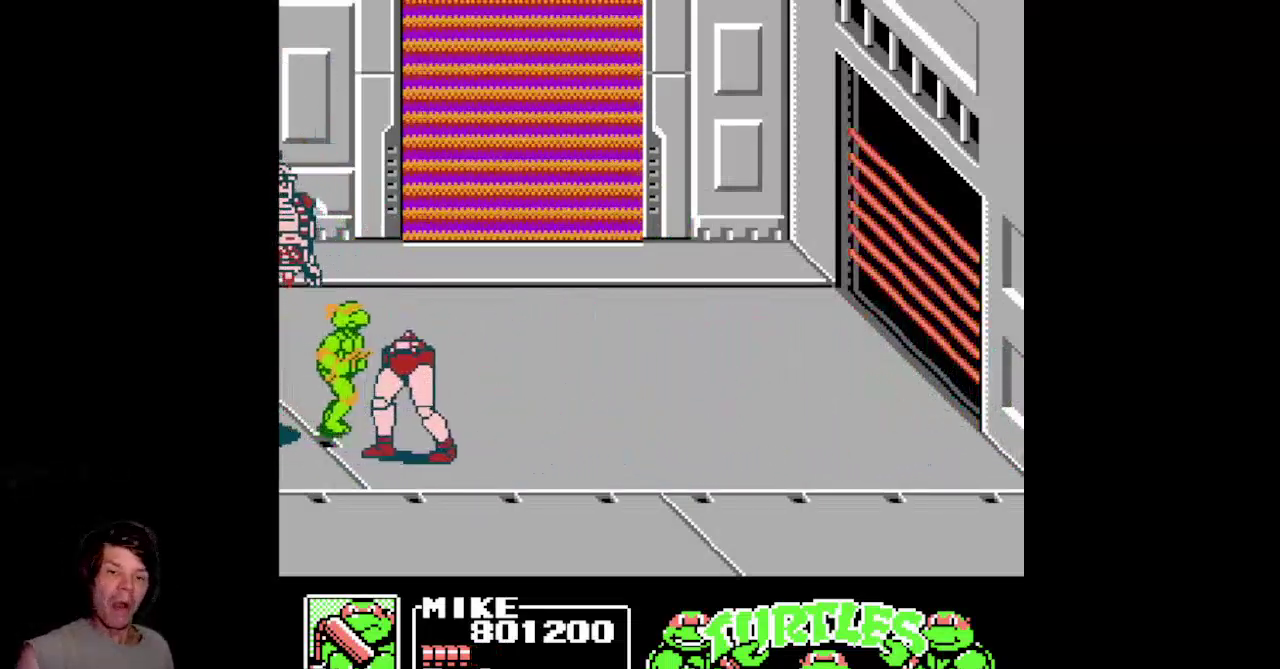
{"buttons": ["A", "B", "DPAD_LEFT"], "events": [[250, "DPAD_RIGHT", "up"], [283, "DPAD_LEFT", "down"], [317, "A", "down"], [333, "B", "down"]]}
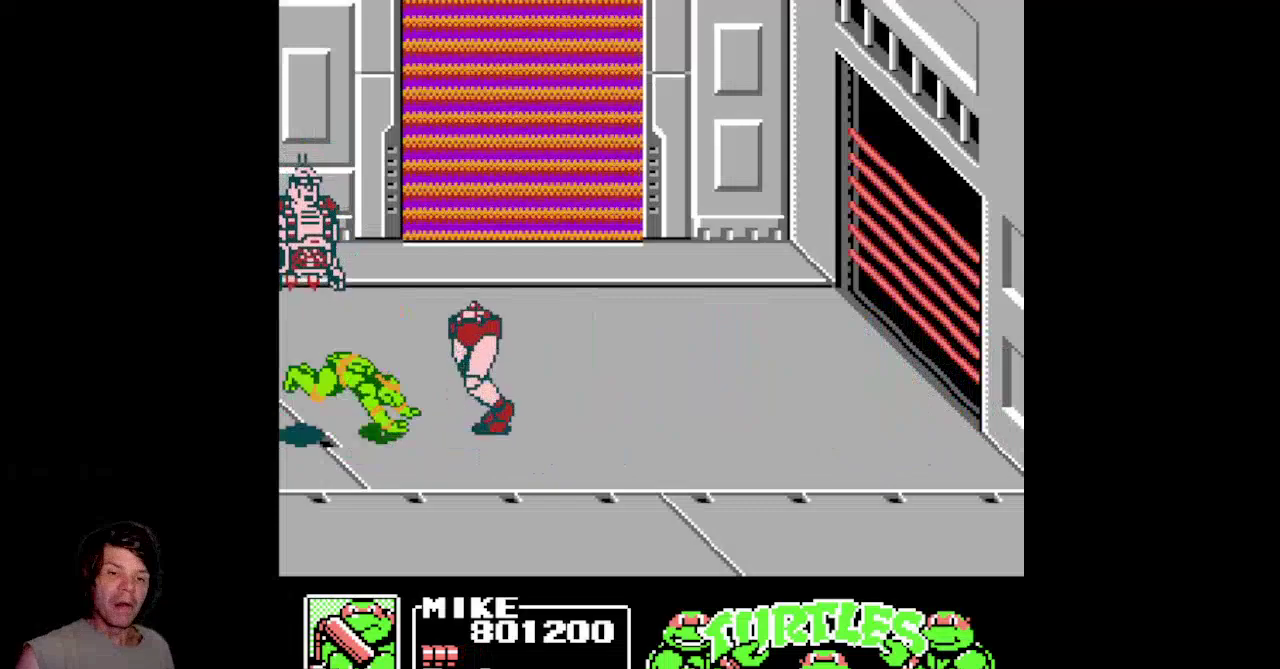
{"buttons": ["A", "B"], "events": [[233, "DPAD_LEFT", "up"]]}
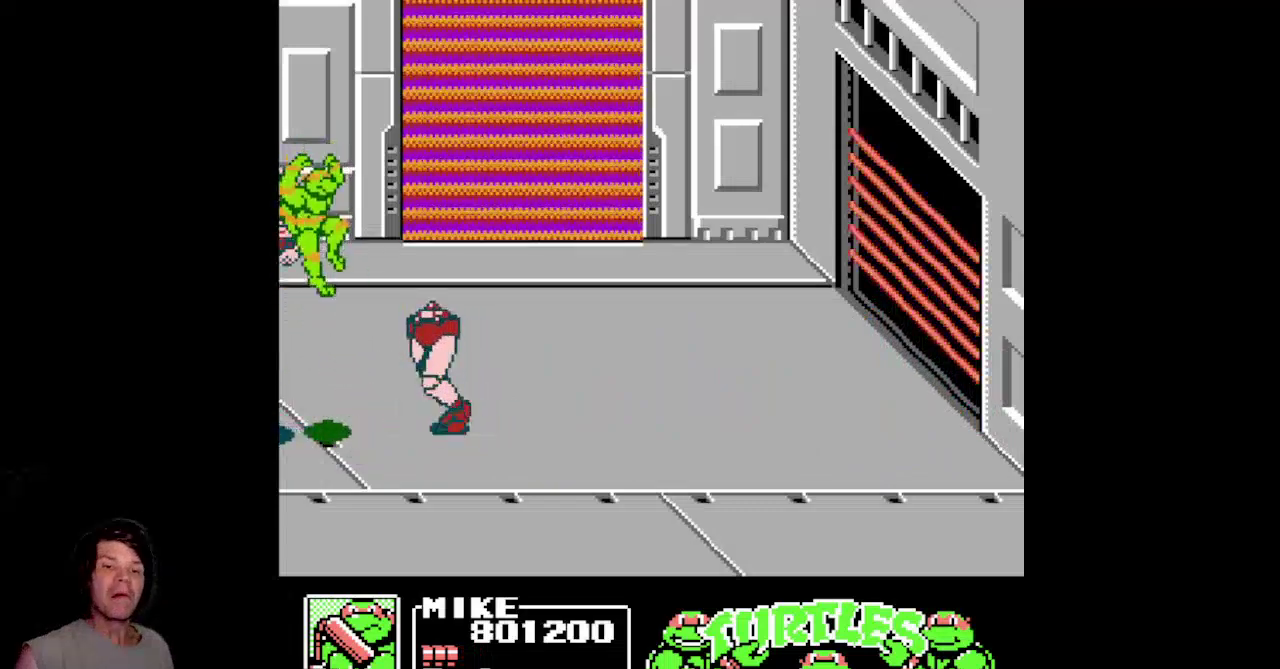
{"buttons": ["A", "B", "DPAD_LEFT"], "events": [[217, "B", "up"], [233, "A", "up"], [250, "DPAD_LEFT", "down"], [350, "A", "down"], [383, "B", "down"]]}
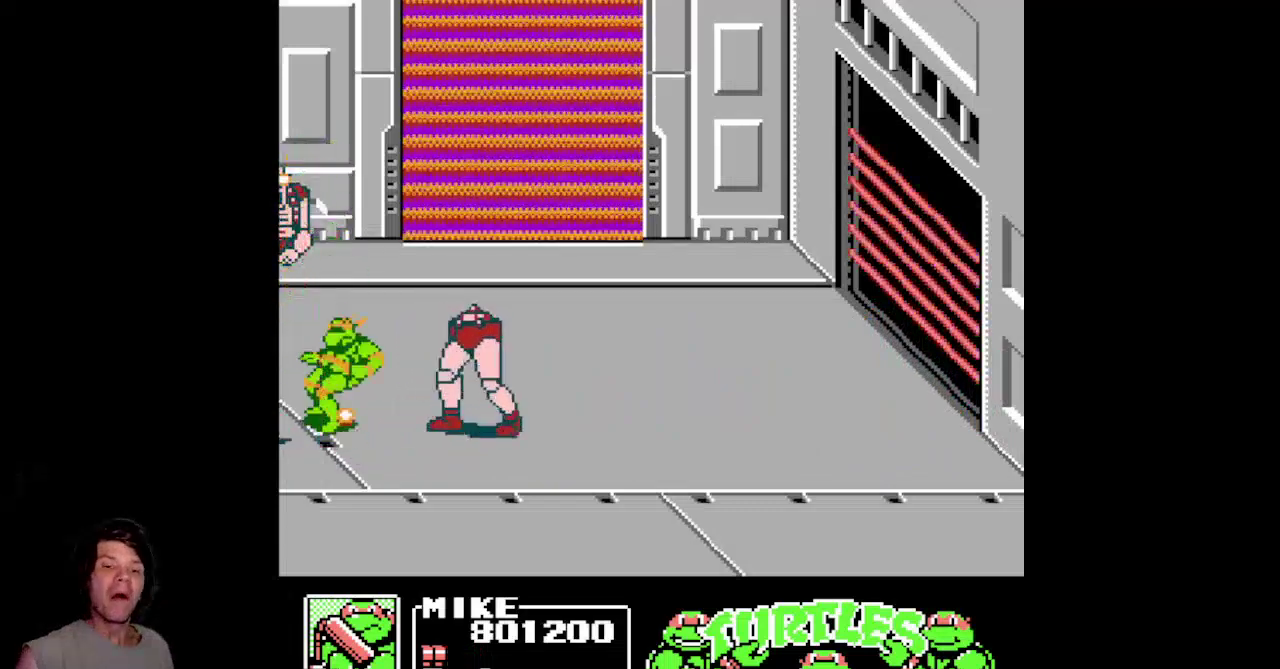
{"buttons": ["A", "B", "DPAD_LEFT"], "events": [[300, "B", "up"], [317, "A", "up"], [367, "A", "down"], [383, "B", "down"]]}
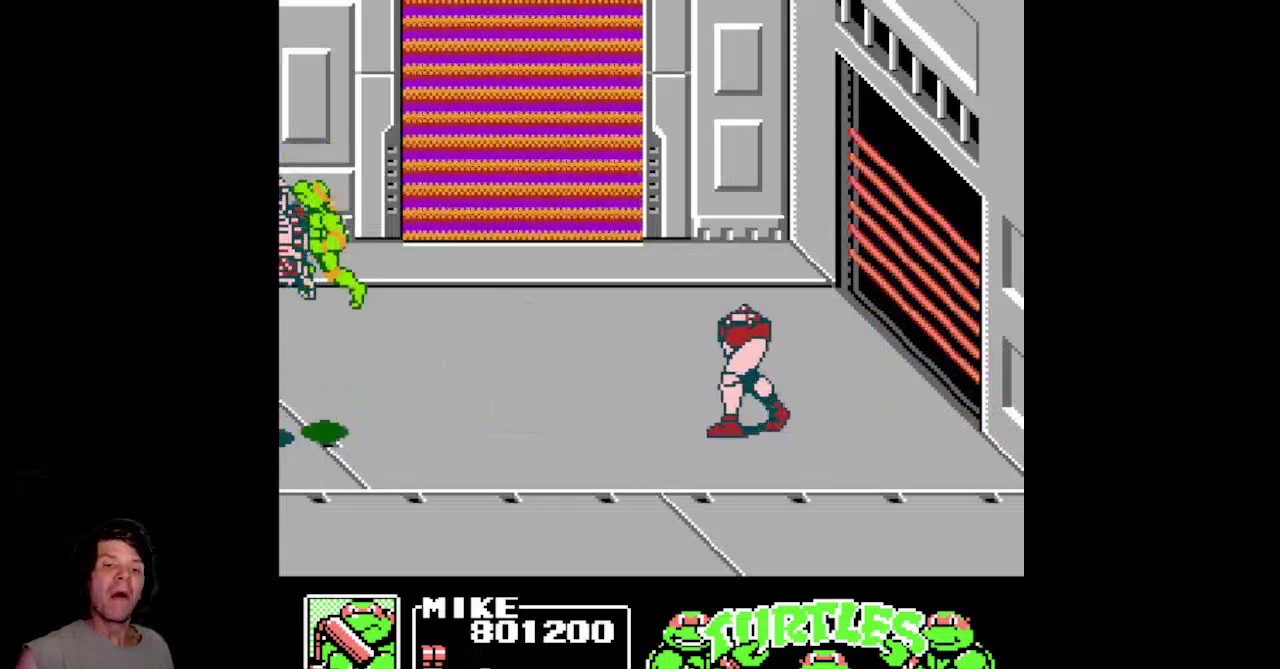
{"buttons": ["A", "B", "DPAD_LEFT"], "events": [[317, "A", "up"], [317, "B", "up"], [367, "A", "down"], [383, "B", "down"]]}
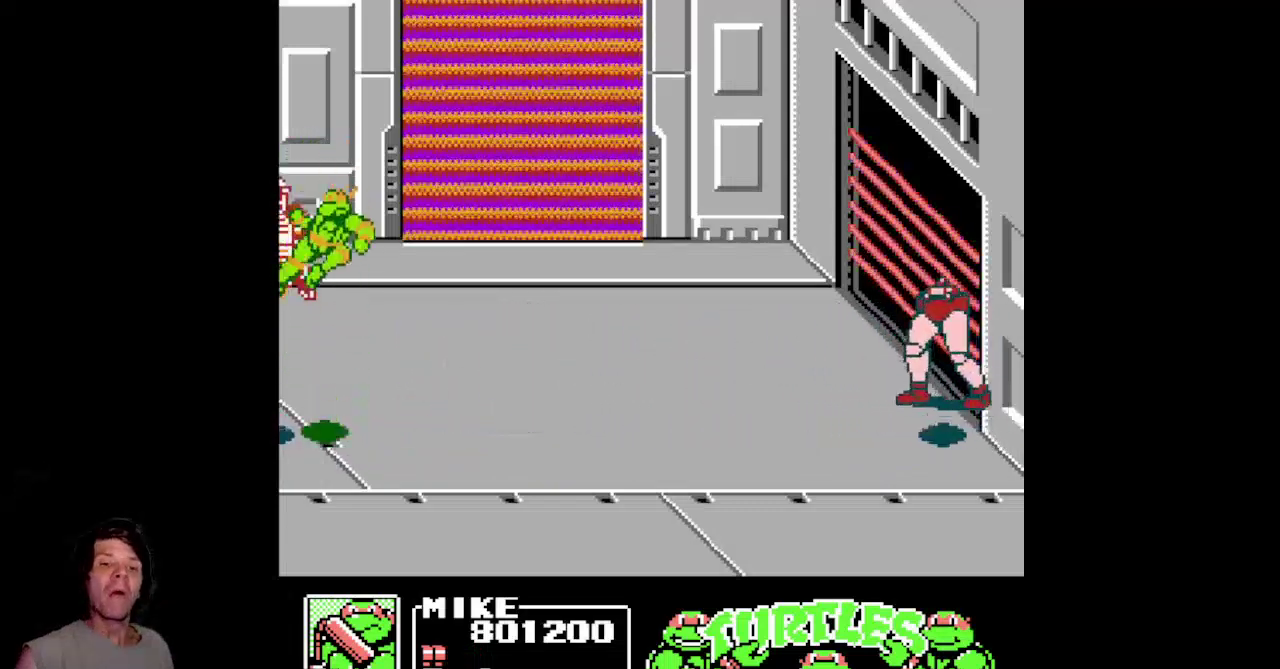
{"buttons": ["A", "B", "DPAD_LEFT"], "events": [[250, "B", "up"], [267, "A", "up"], [383, "A", "down"], [433, "B", "down"]]}
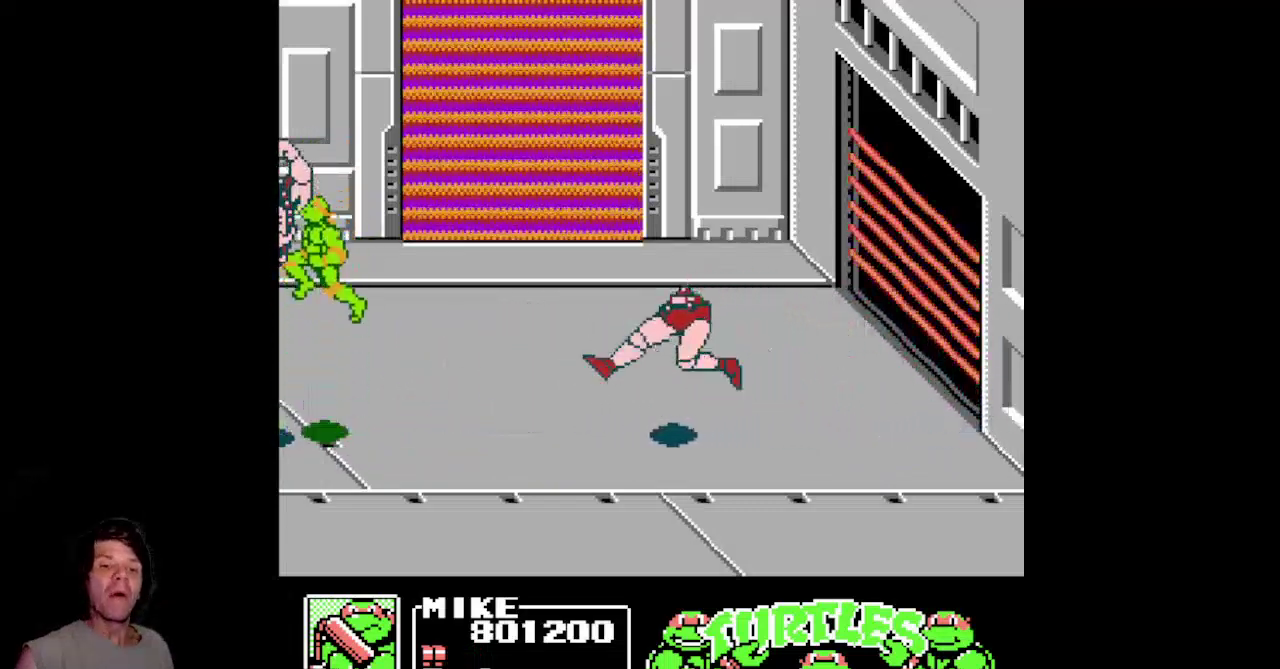
{"buttons": ["A", "B"], "events": [[367, "A", "up"], [367, "B", "up"], [417, "DPAD_LEFT", "up"], [433, "A", "down"], [433, "B", "down"]]}
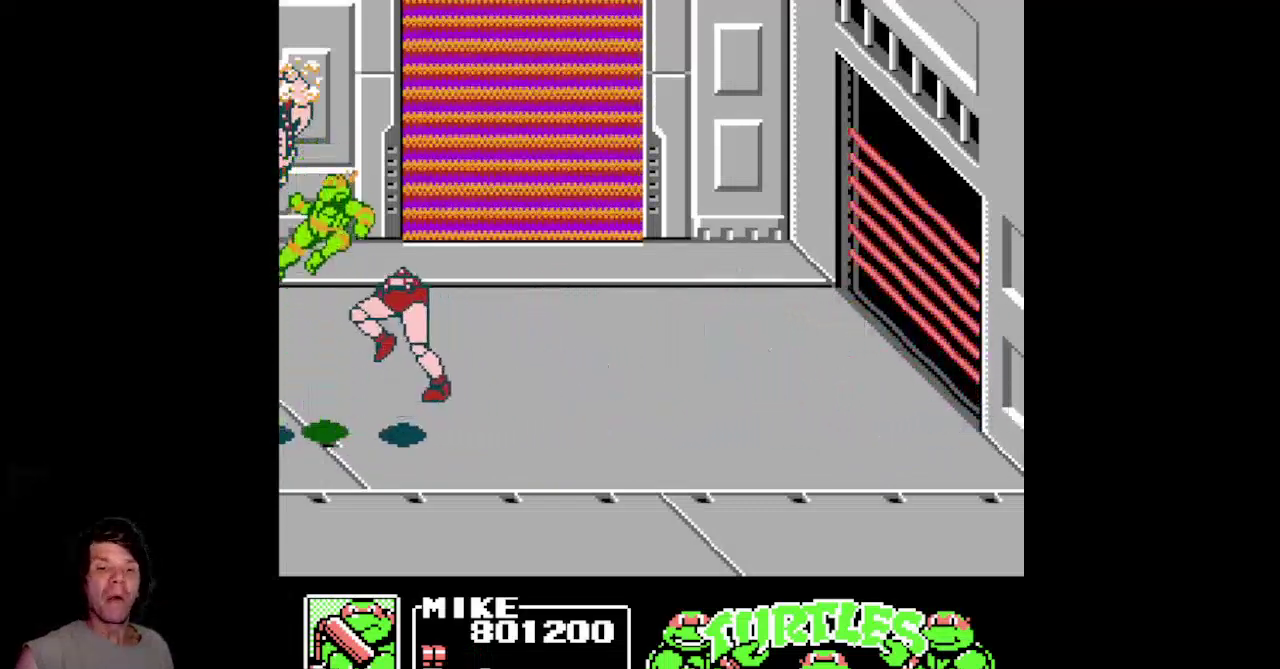
{"buttons": ["DPAD_RIGHT"], "events": [[33, "DPAD_RIGHT", "down"], [33, "DPAD_UP", "down"], [133, "DPAD_UP", "up"], [383, "B", "up"], [400, "A", "up"]]}